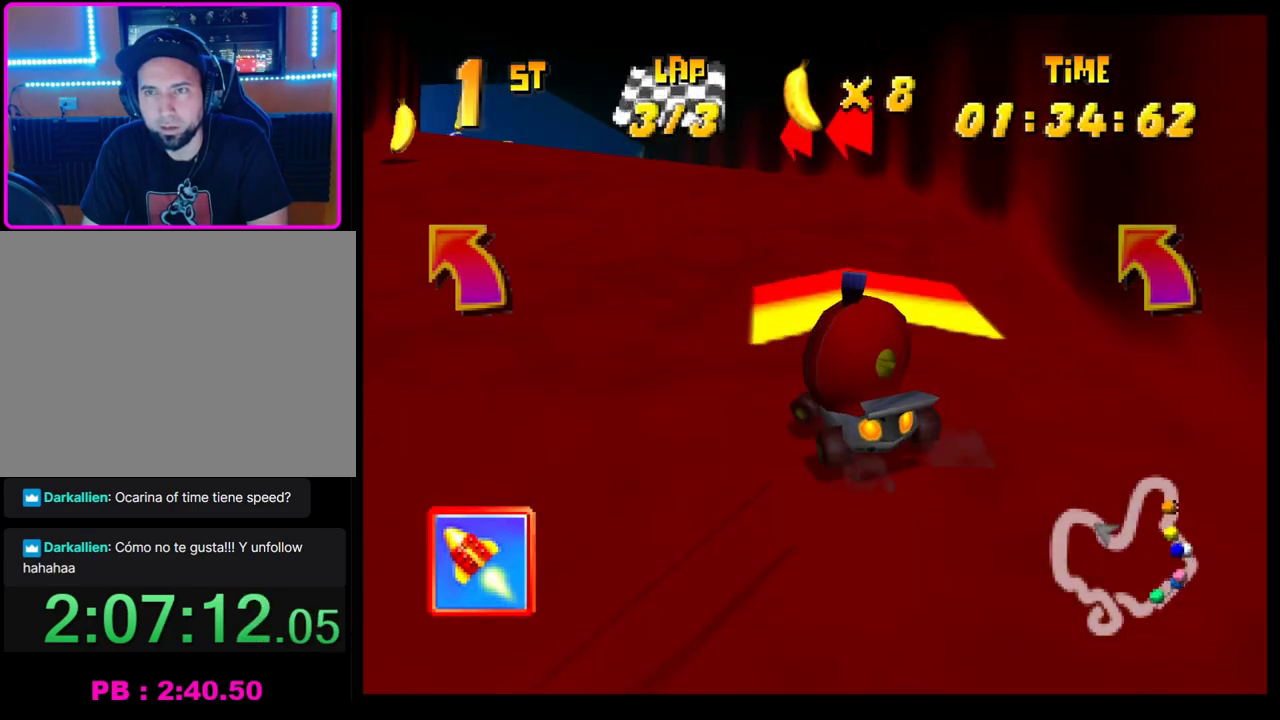
Gameplay with a controller (PlayStation layout); each line is a JSON object with the inputs held at the frame after it. "events" lists button and stick changes between this image and that frame as [ms after this image, input, new state], when the widget could be followed in between. Not read: R3 right_stick.
{"buttons": [], "left_stick": "left", "events": [[150, "left_stick", "center"], [300, "left_stick", "left"], [417, "left_stick", "center"], [500, "left_stick", "left"]]}
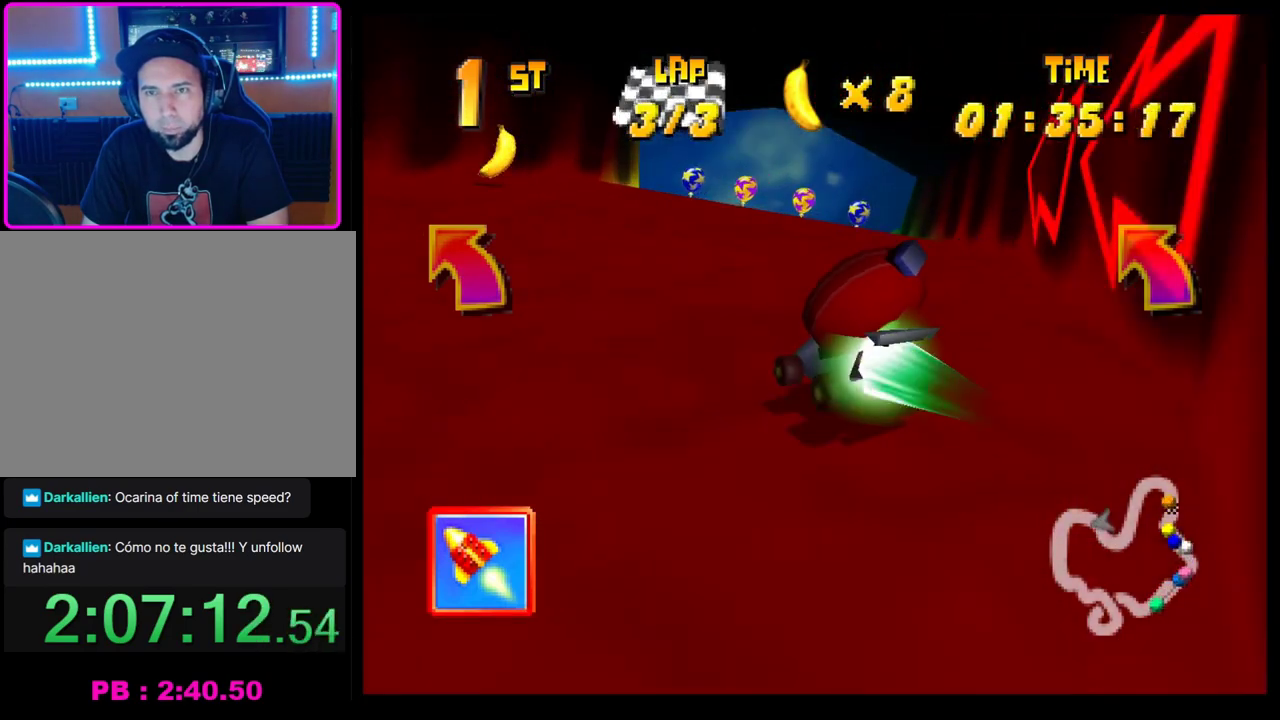
{"buttons": ["CROSS", "R1"], "left_stick": "left", "events": [[117, "CROSS", "down"], [133, "left_stick", "center"], [167, "CROSS", "up"], [217, "left_stick", "left"], [250, "CROSS", "down"], [350, "CROSS", "up"], [417, "CROSS", "down"], [483, "R1", "down"]]}
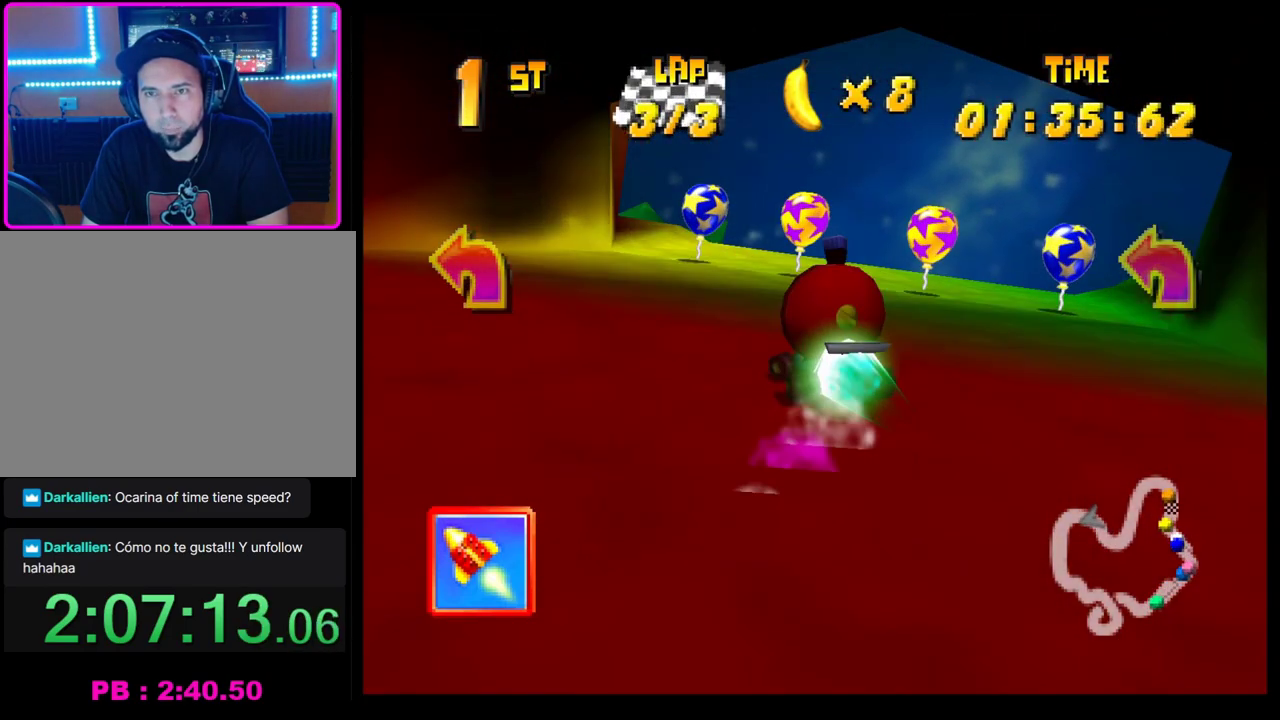
{"buttons": ["CROSS"], "left_stick": "left", "events": [[217, "left_stick", "center"], [267, "left_stick", "right"], [350, "left_stick", "left"], [367, "R1", "up"], [383, "CROSS", "up"], [450, "CROSS", "down"]]}
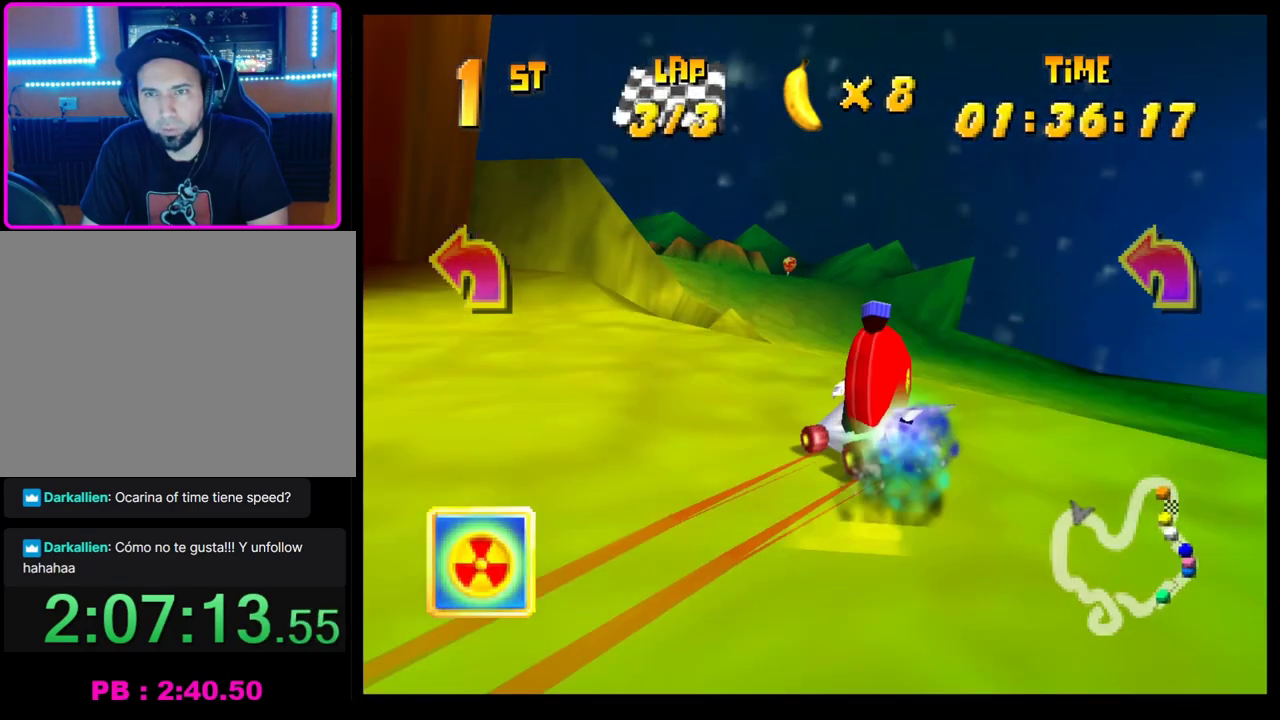
{"buttons": ["CROSS"], "left_stick": "left", "events": [[33, "CROSS", "up"], [117, "CROSS", "down"], [200, "CROSS", "up"], [217, "left_stick", "center"], [283, "CROSS", "down"], [350, "CROSS", "up"], [367, "left_stick", "left"], [450, "CROSS", "down"]]}
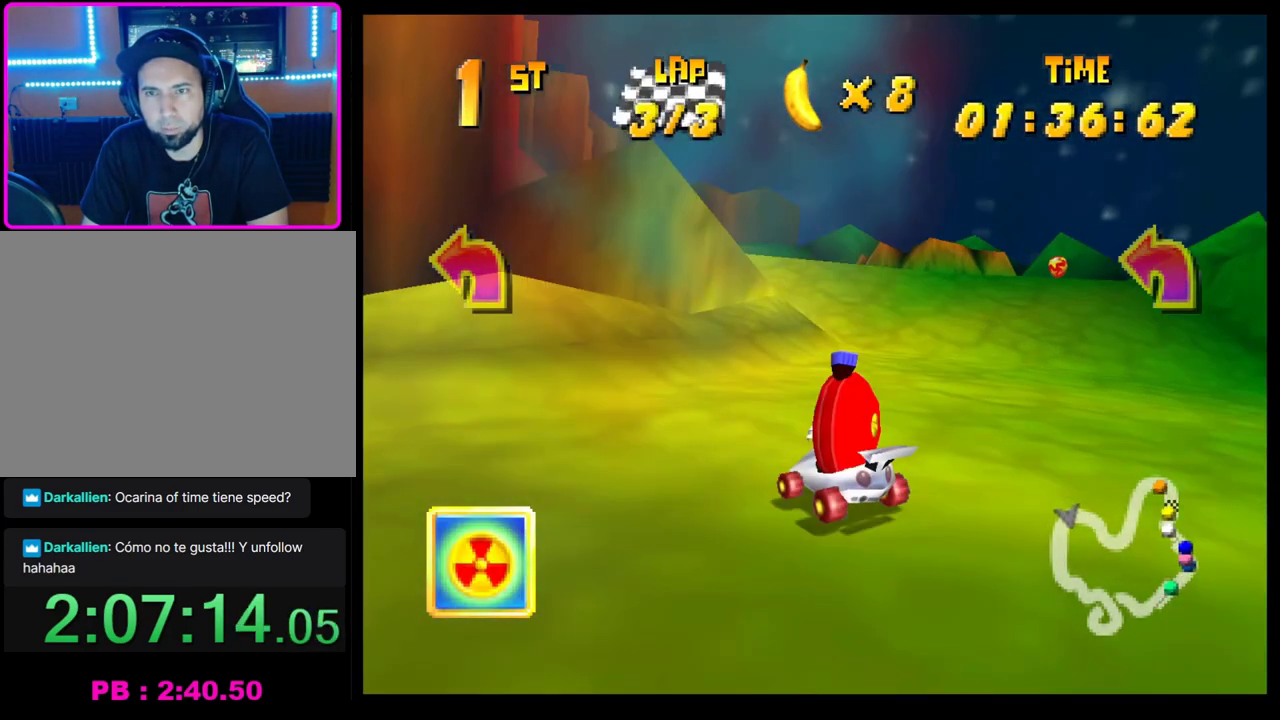
{"buttons": [], "left_stick": "center", "events": [[17, "CROSS", "up"], [17, "left_stick", "center"], [100, "CROSS", "down"], [167, "CROSS", "up"], [250, "CROSS", "down"], [300, "left_stick", "left"], [317, "CROSS", "up"], [383, "left_stick", "up-left"], [400, "CROSS", "down"], [433, "left_stick", "center"], [467, "CROSS", "up"]]}
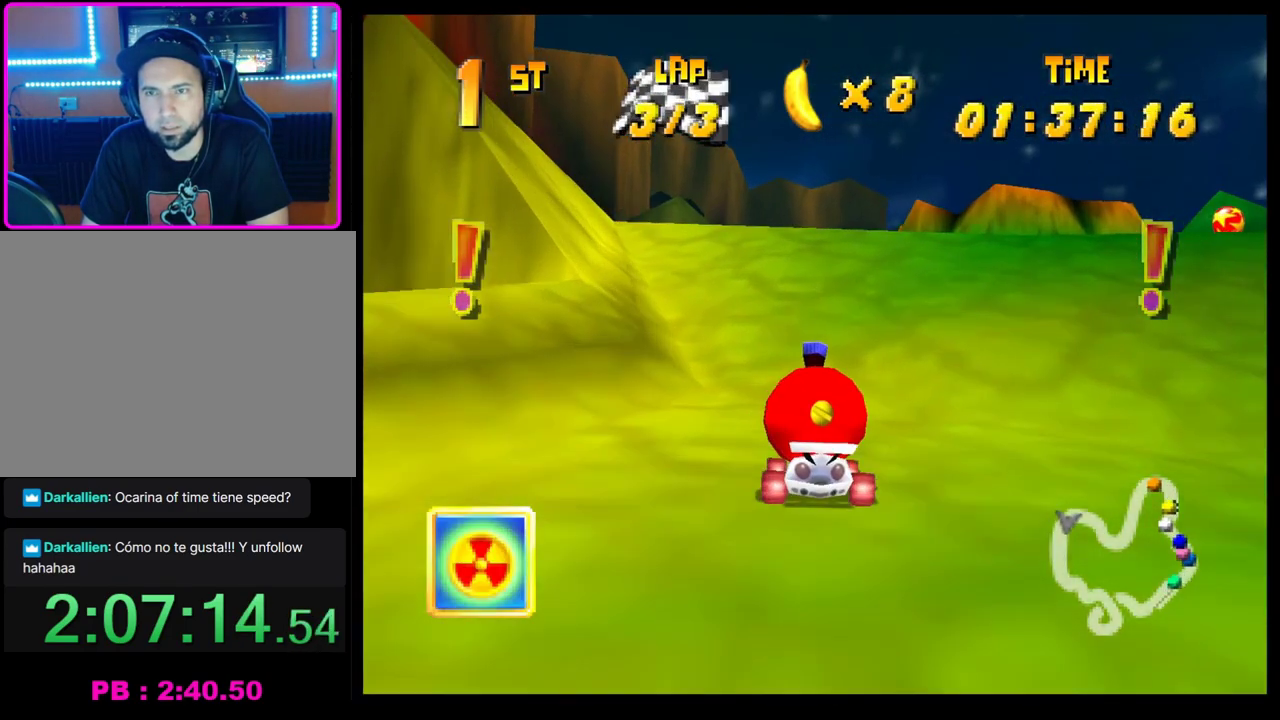
{"buttons": [], "left_stick": "right", "events": [[17, "L1", "down"], [17, "left_stick", "right"], [67, "CROSS", "down"], [117, "CROSS", "up"], [117, "L1", "up"], [167, "left_stick", "center"], [217, "CROSS", "down"], [283, "CROSS", "up"], [350, "CROSS", "down"], [383, "left_stick", "right"], [450, "CROSS", "up"]]}
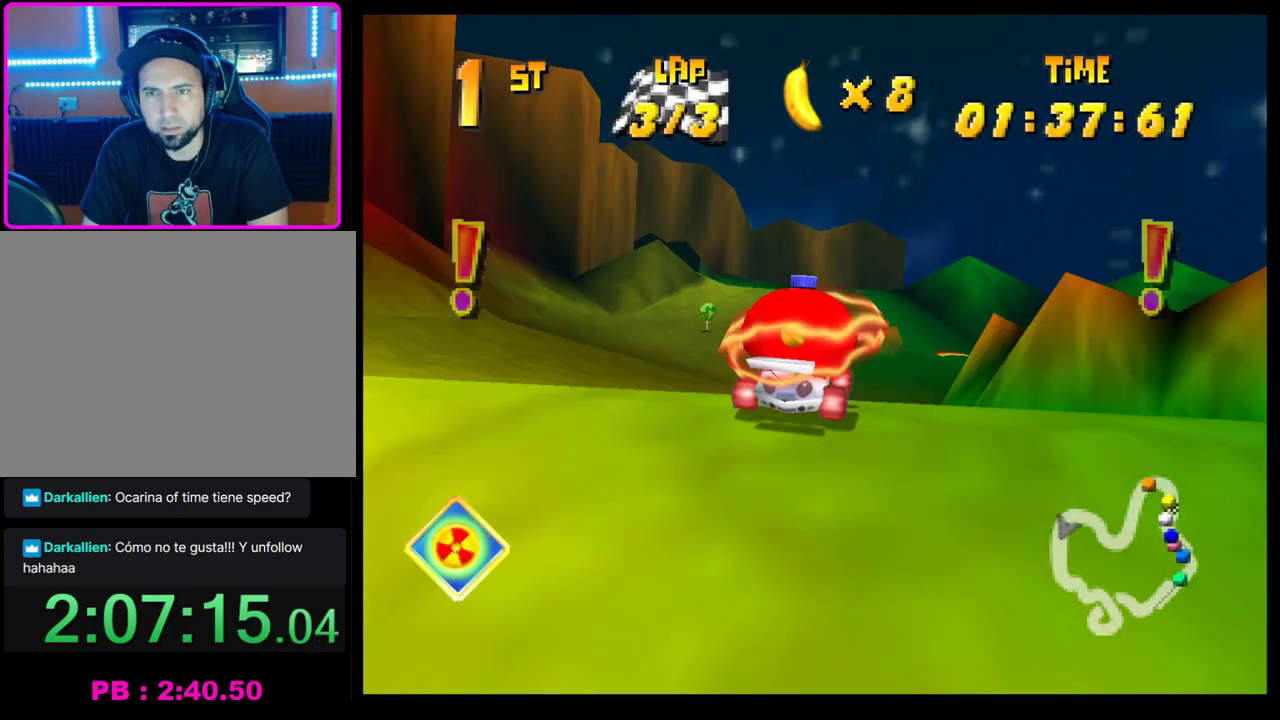
{"buttons": [], "left_stick": "right", "events": [[33, "CROSS", "down"], [117, "CROSS", "up"], [117, "left_stick", "center"], [217, "CROSS", "down"], [233, "left_stick", "right"], [450, "CROSS", "up"]]}
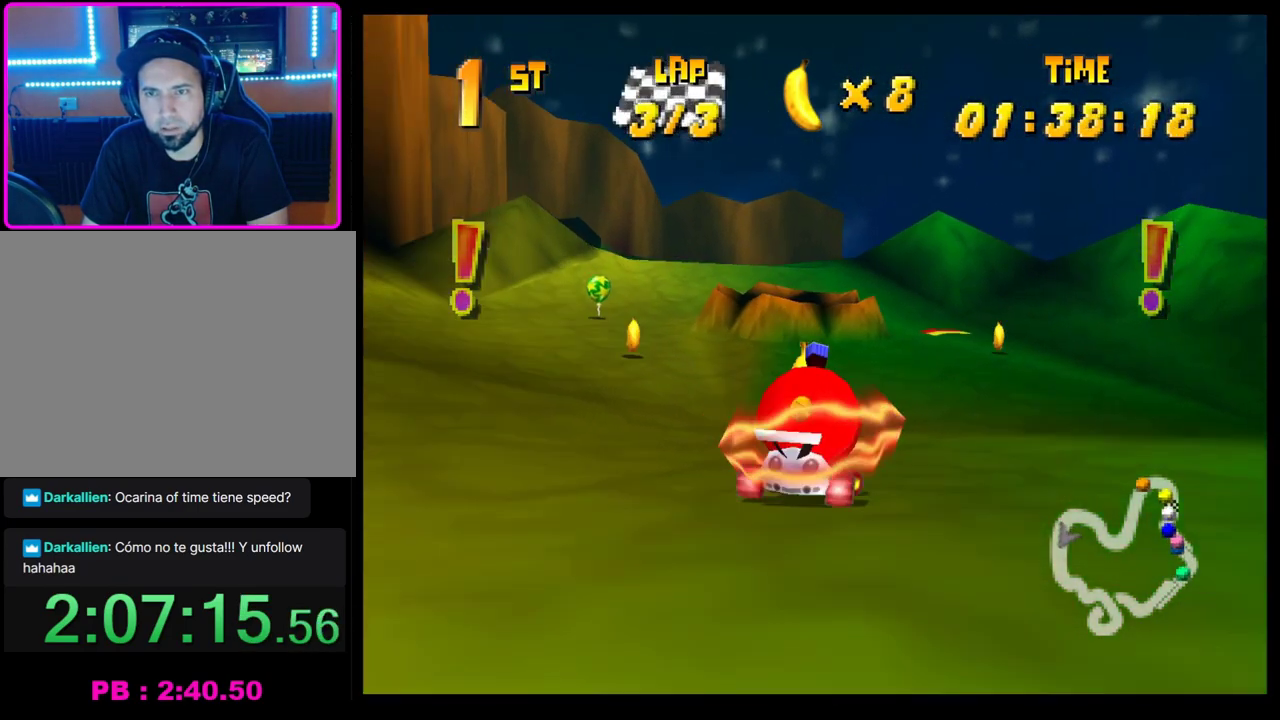
{"buttons": ["CROSS", "R1"], "left_stick": "left", "events": [[33, "CROSS", "down"], [133, "CROSS", "up"], [150, "left_stick", "left"], [233, "CROSS", "down"], [233, "R1", "down"]]}
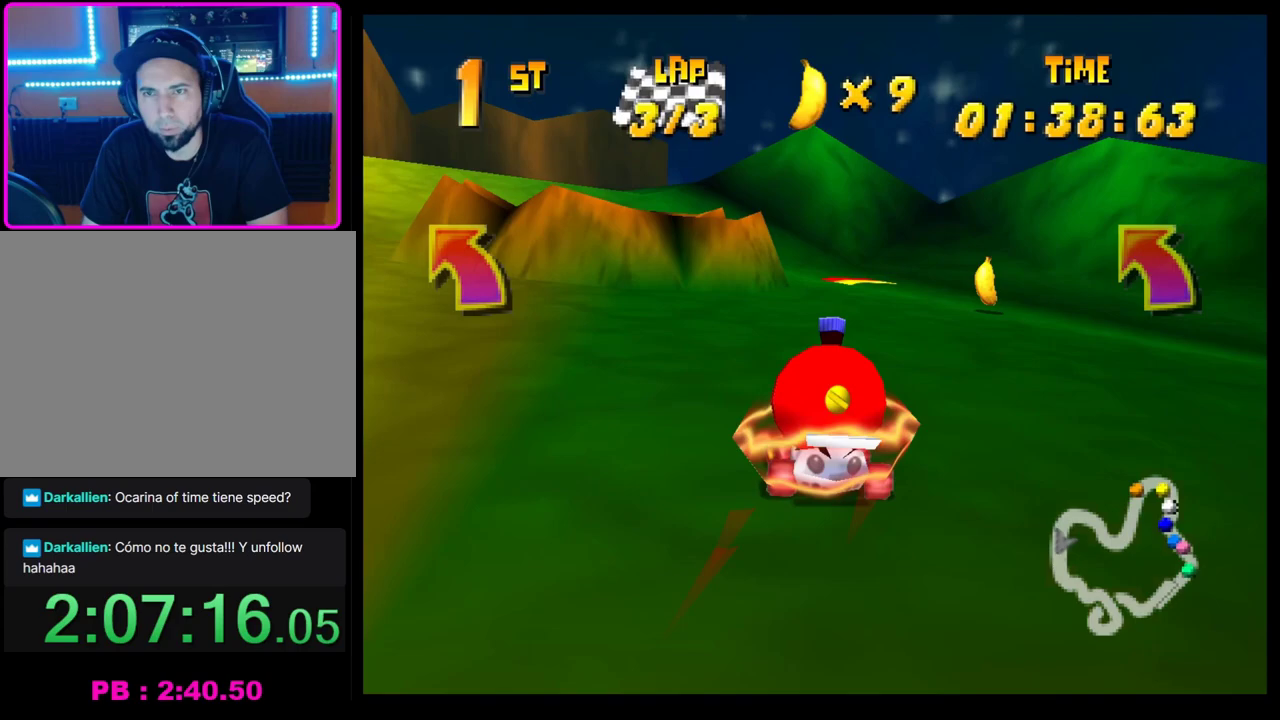
{"buttons": [], "left_stick": "left", "events": [[367, "CROSS", "up"], [367, "R1", "up"]]}
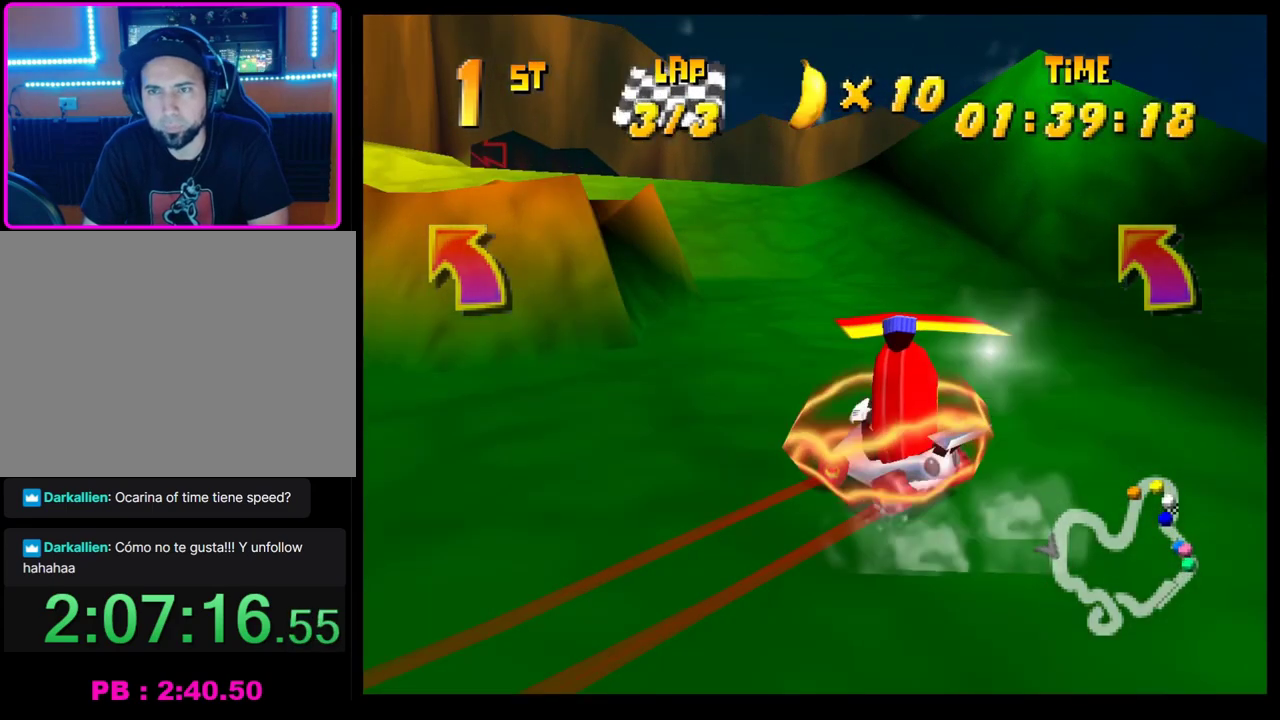
{"buttons": ["CROSS"], "left_stick": "center", "events": [[50, "left_stick", "center"], [167, "CROSS", "down"], [217, "CROSS", "up"], [317, "CROSS", "down"], [350, "left_stick", "left"], [383, "CROSS", "up"], [467, "left_stick", "center"], [483, "CROSS", "down"]]}
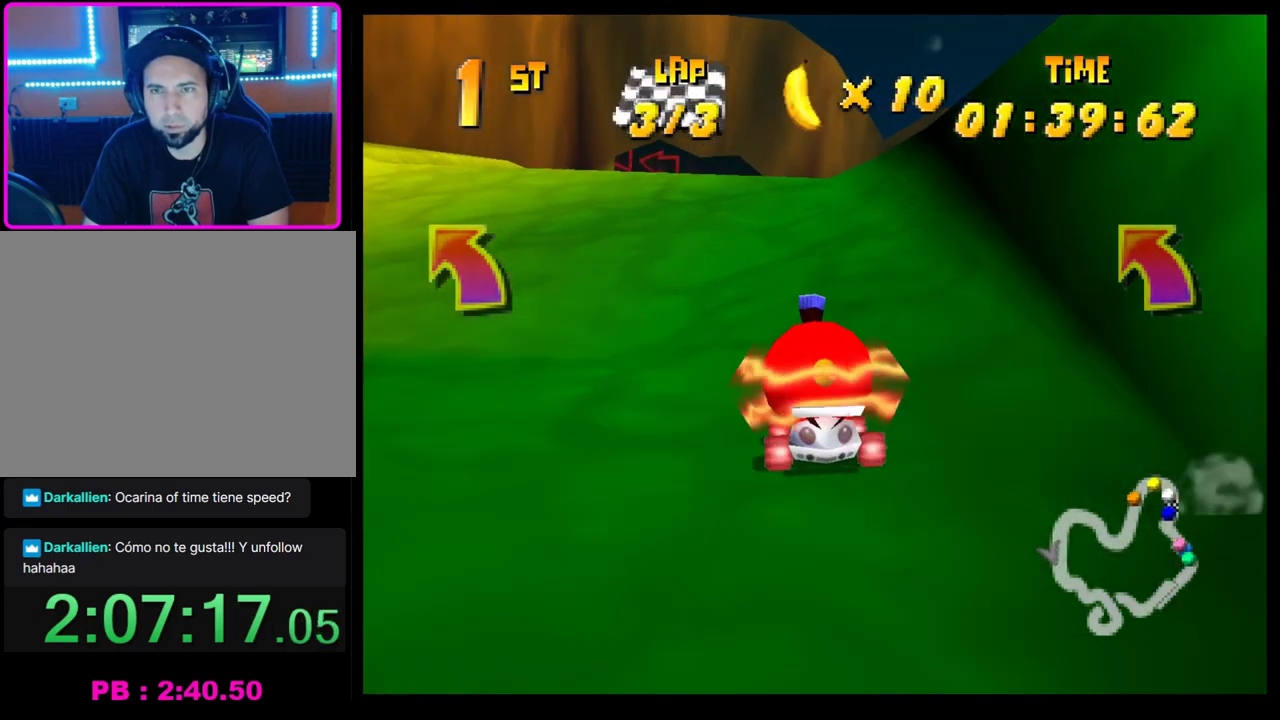
{"buttons": ["CROSS"], "left_stick": "center", "events": [[50, "CROSS", "up"], [100, "left_stick", "left"], [150, "CROSS", "down"], [217, "left_stick", "center"], [233, "CROSS", "up"], [317, "CROSS", "down"], [400, "CROSS", "up"], [483, "CROSS", "down"]]}
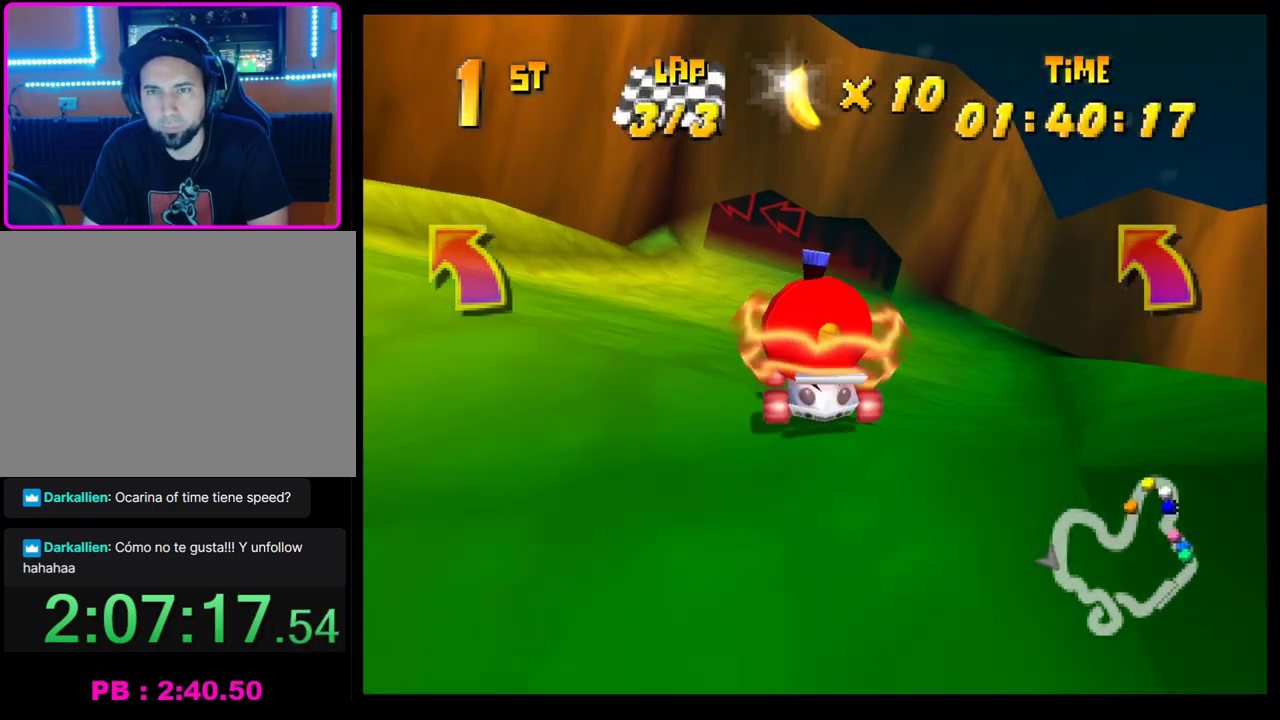
{"buttons": ["CROSS", "R1"], "left_stick": "right", "events": [[67, "CROSS", "up"], [150, "CROSS", "down"], [217, "CROSS", "up"], [300, "CROSS", "down"], [300, "left_stick", "left"], [367, "R1", "down"], [483, "left_stick", "right"]]}
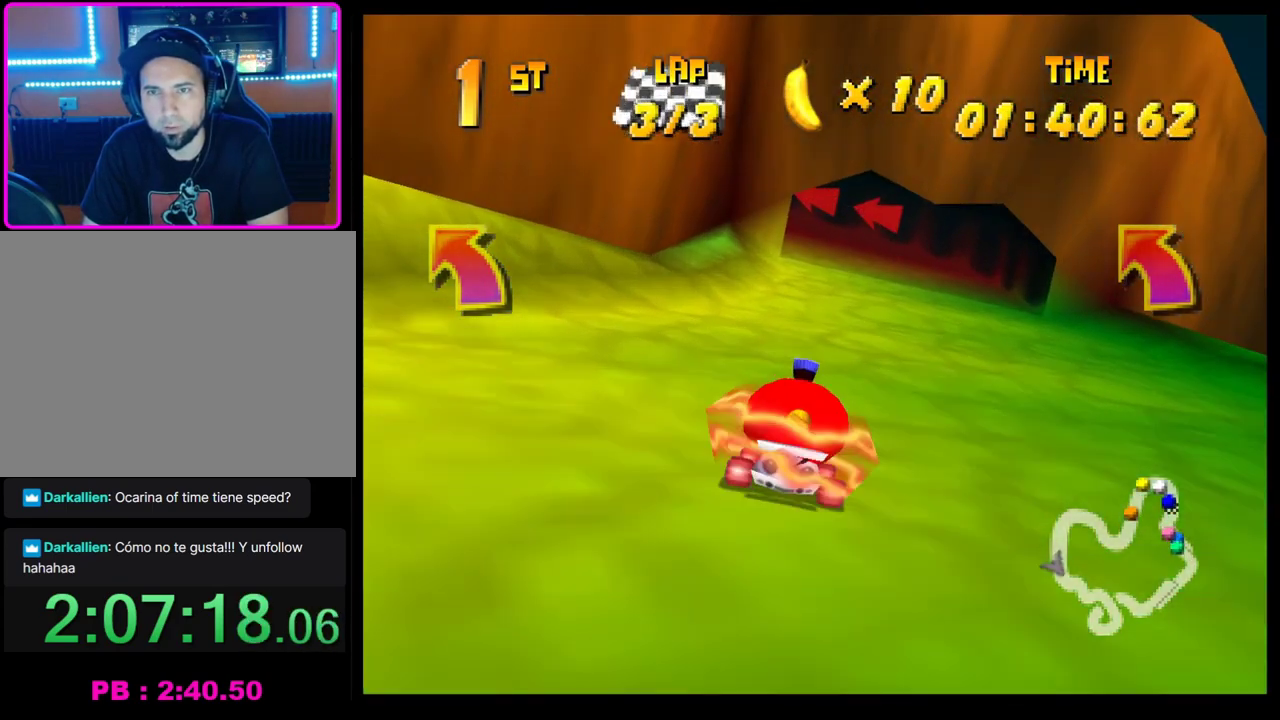
{"buttons": ["CROSS", "R1"], "left_stick": "left", "events": [[183, "left_stick", "left"]]}
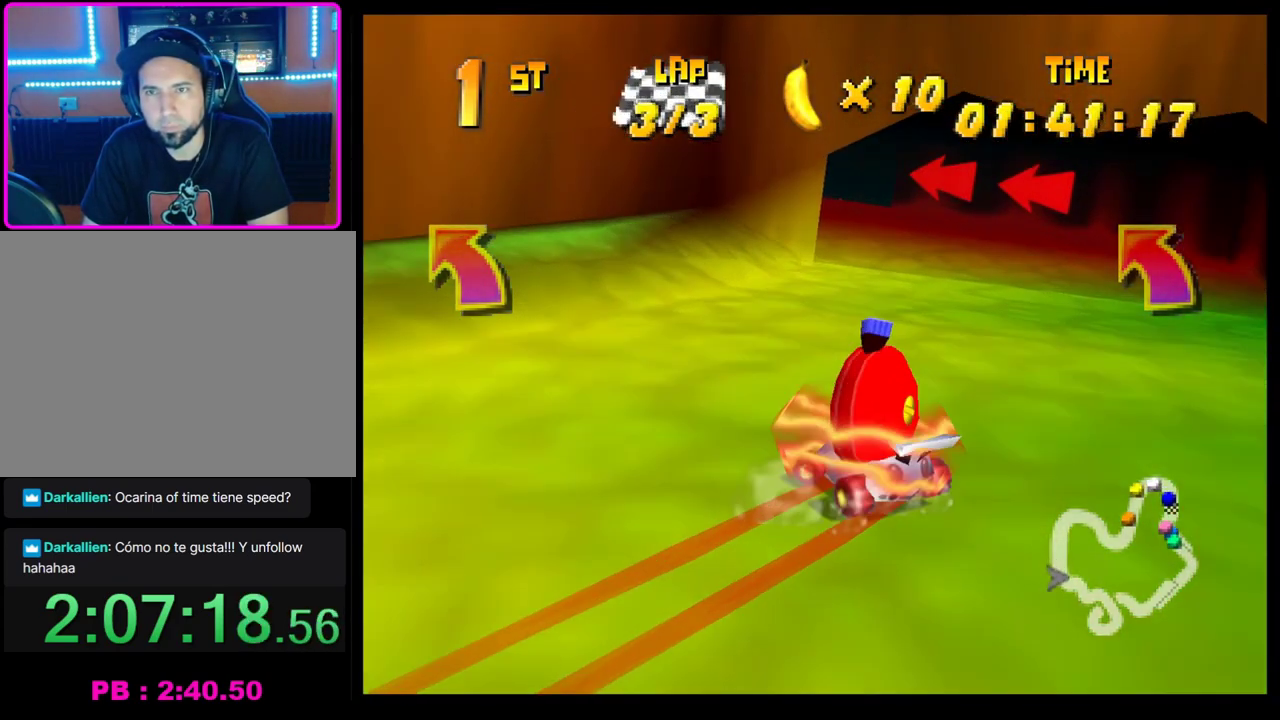
{"buttons": ["CROSS", "R1"], "left_stick": "right", "events": [[50, "left_stick", "right"], [200, "CROSS", "up"], [200, "R1", "up"], [200, "left_stick", "center"], [267, "left_stick", "right"], [317, "CROSS", "down"], [350, "R1", "down"]]}
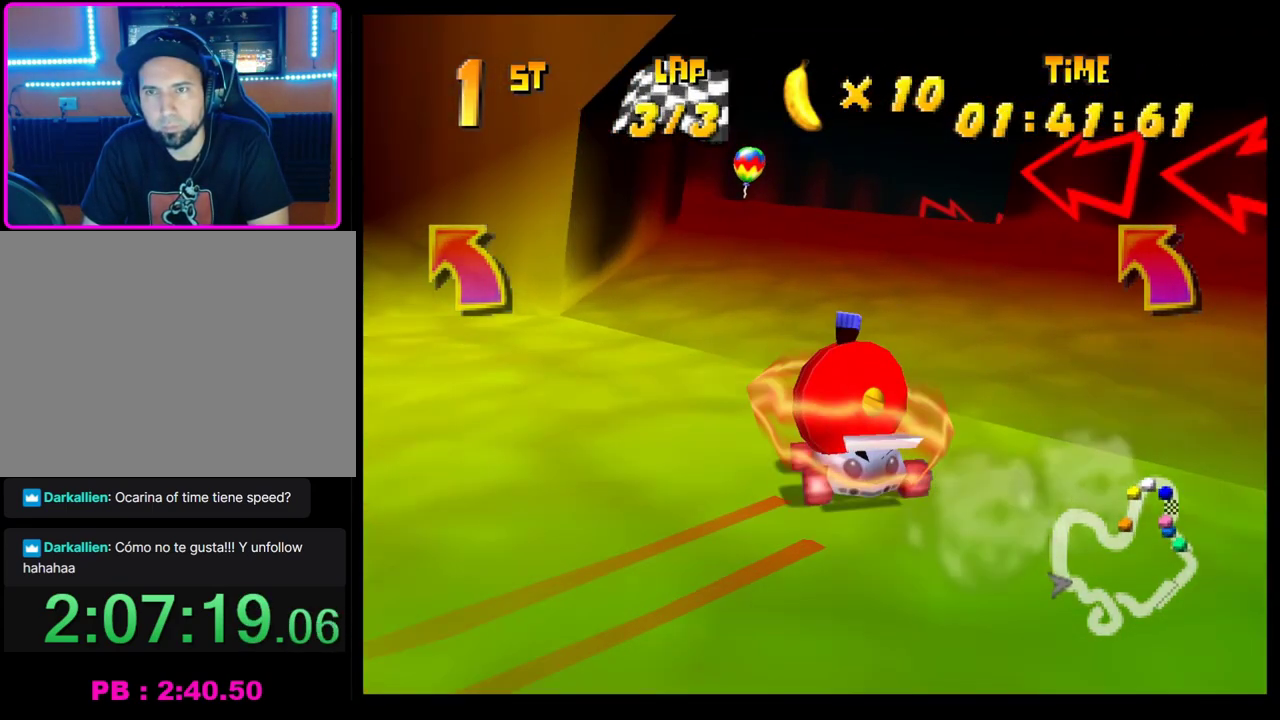
{"buttons": ["CROSS", "R1"], "left_stick": "right", "events": [[183, "left_stick", "left"], [283, "left_stick", "right"]]}
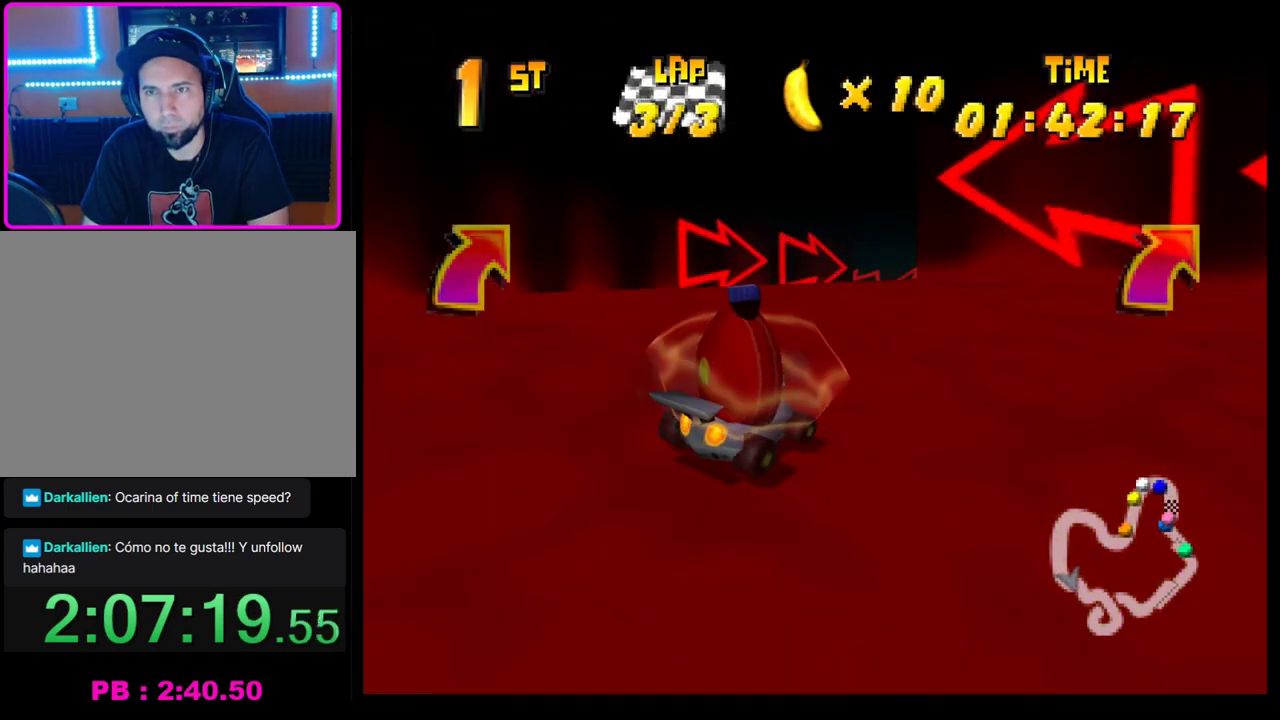
{"buttons": ["CROSS", "R1"], "left_stick": "left", "events": [[33, "CROSS", "up"], [33, "R1", "up"], [117, "left_stick", "center"], [133, "CROSS", "down"], [217, "CROSS", "up"], [250, "left_stick", "left"], [267, "CROSS", "down"], [267, "R1", "down"]]}
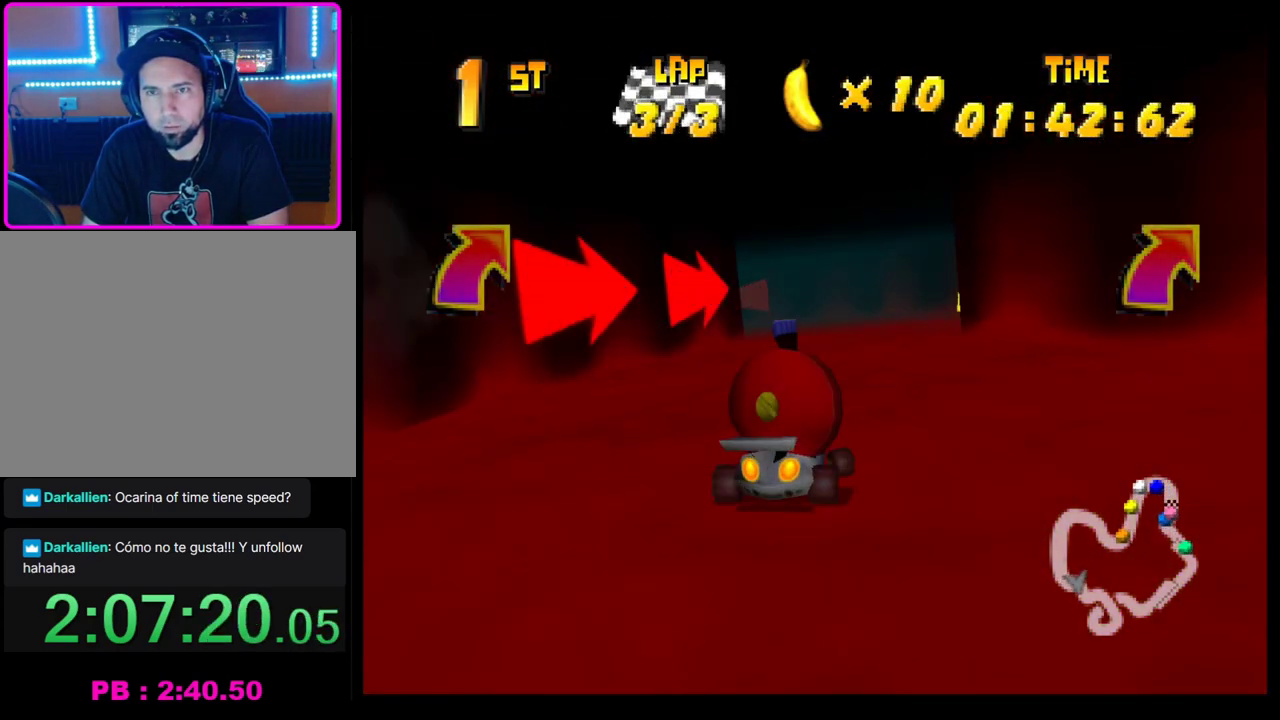
{"buttons": ["CROSS", "R1"], "left_stick": "left", "events": [[100, "left_stick", "right"], [200, "left_stick", "left"]]}
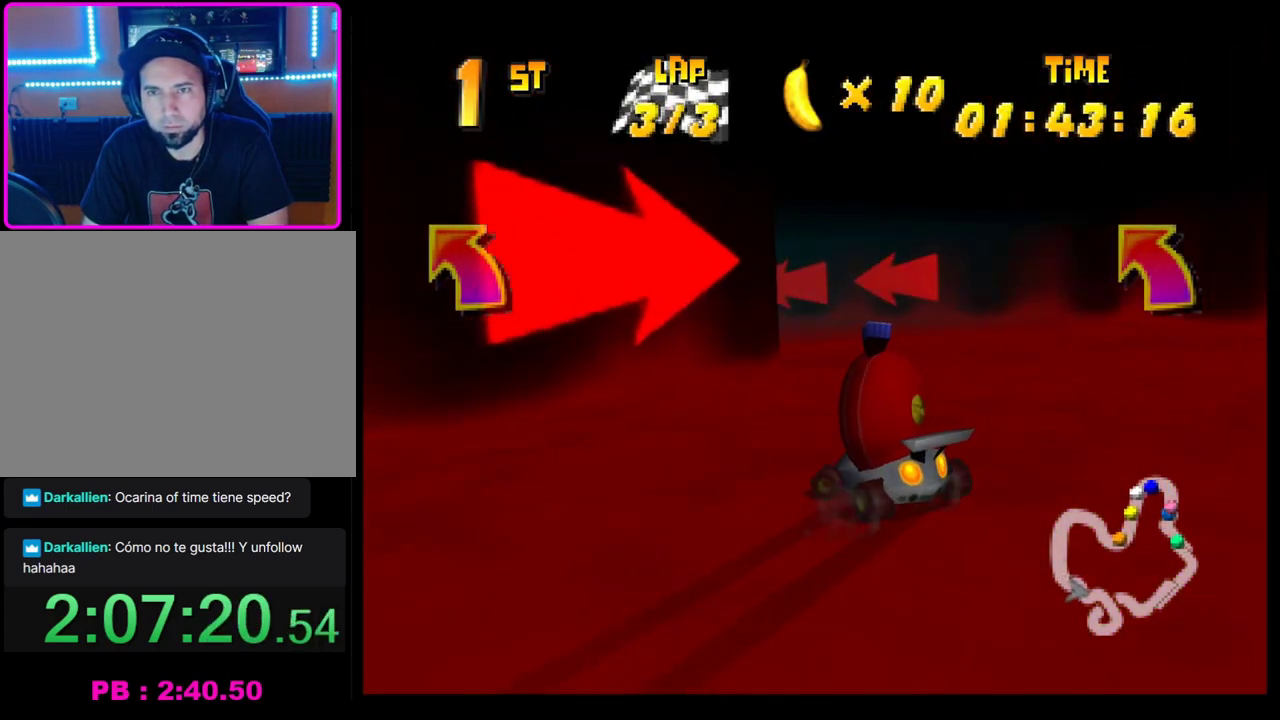
{"buttons": ["CROSS", "R1"], "left_stick": "left", "events": [[17, "R1", "up"], [33, "CROSS", "up"], [150, "CROSS", "down"], [150, "left_stick", "right"], [167, "R1", "down"], [300, "left_stick", "left"]]}
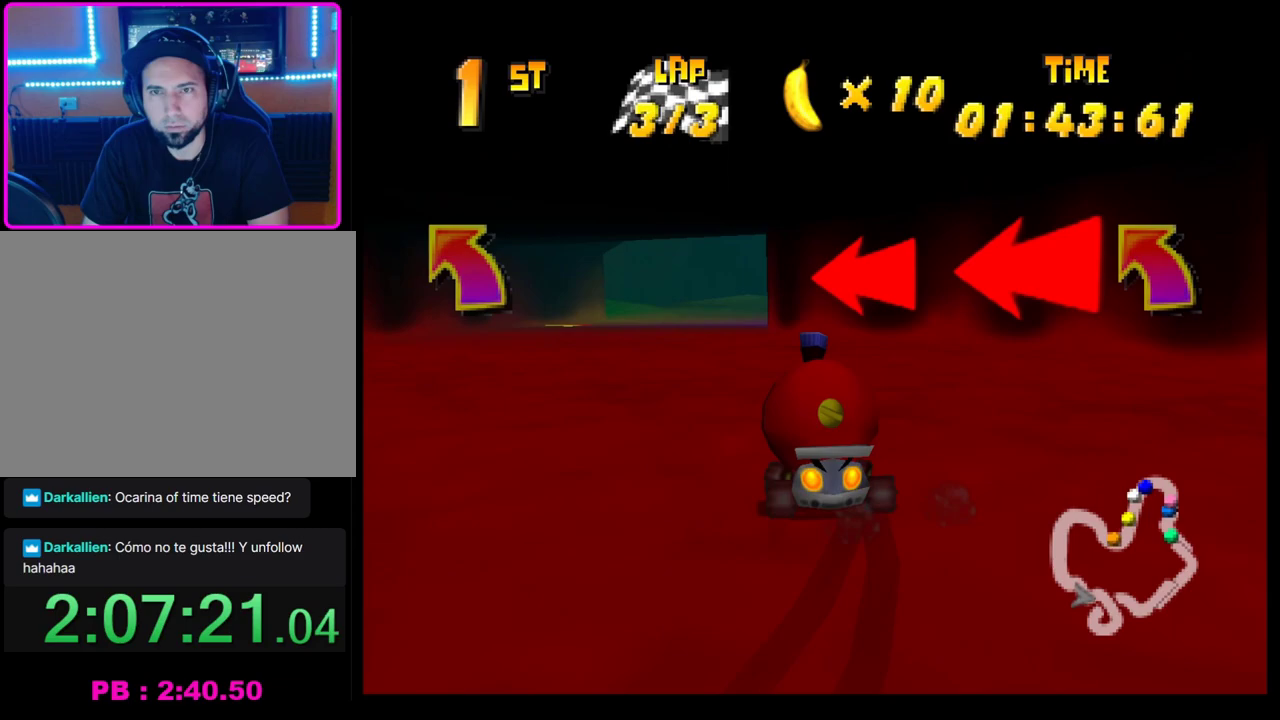
{"buttons": ["CROSS", "R1"], "left_stick": "left", "events": []}
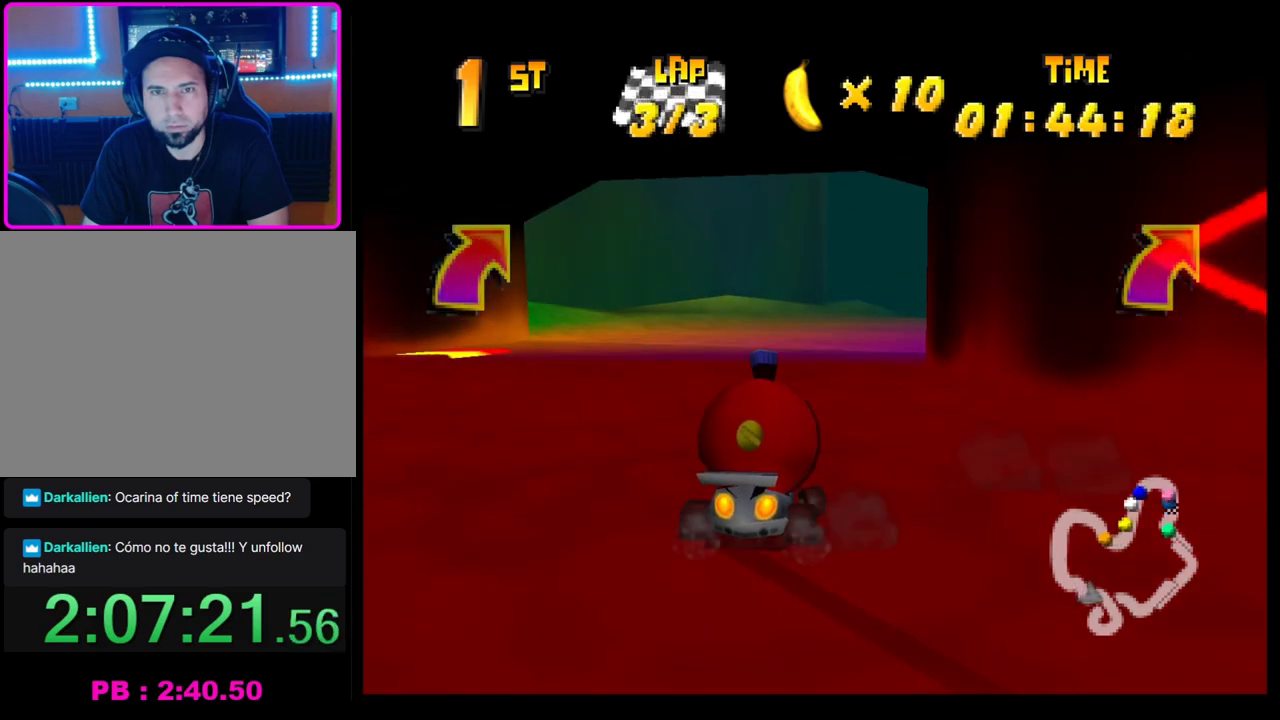
{"buttons": [], "left_stick": "right", "events": [[217, "left_stick", "right"], [283, "CROSS", "up"], [300, "R1", "up"]]}
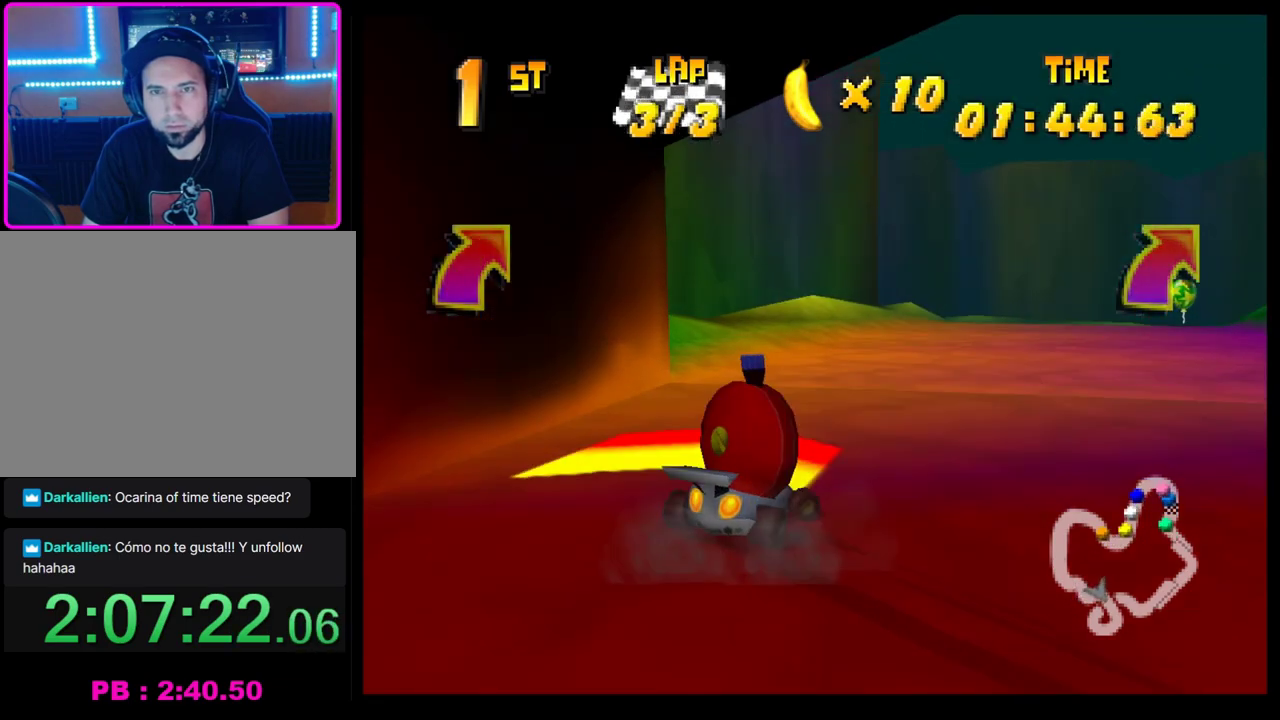
{"buttons": [], "left_stick": "right", "events": []}
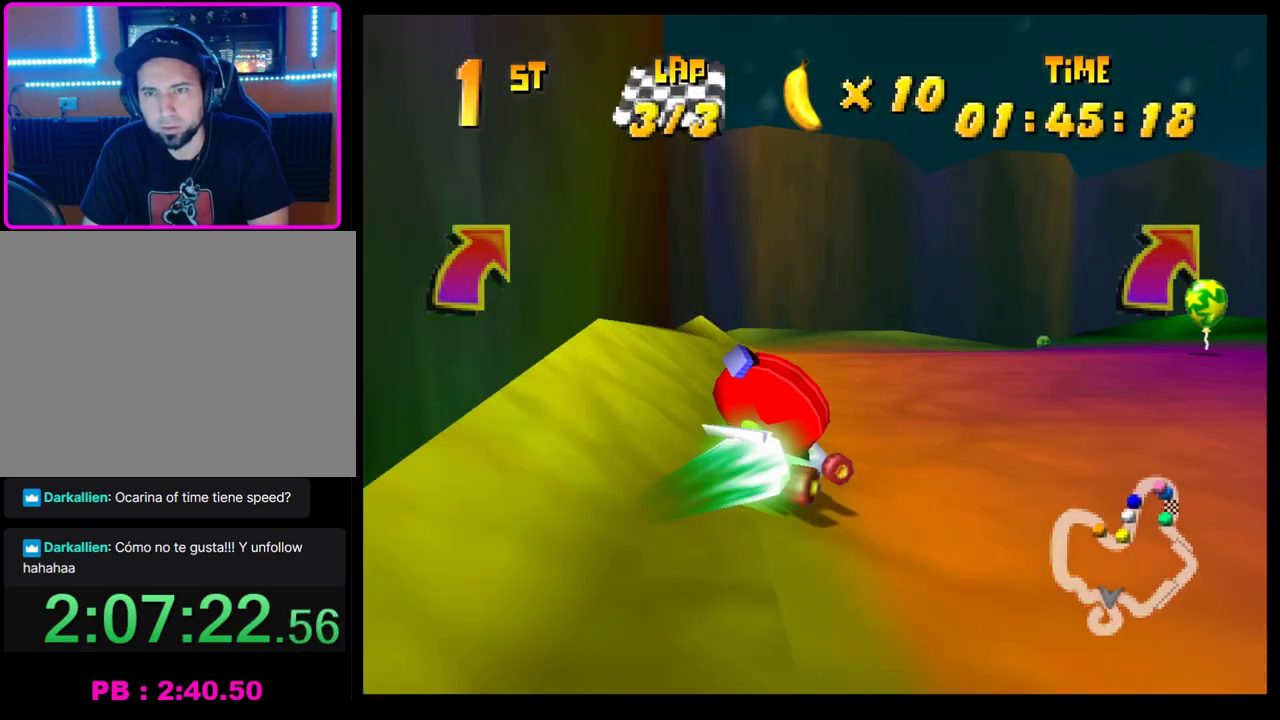
{"buttons": [], "left_stick": "right", "events": []}
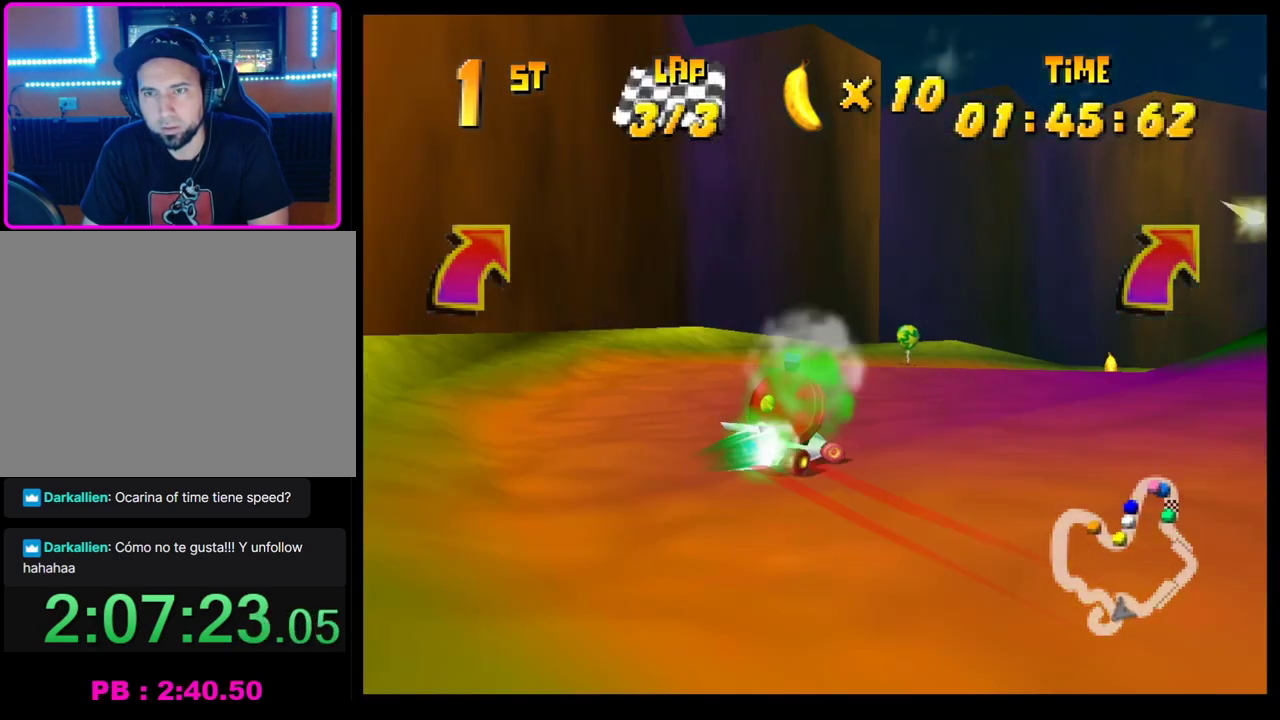
{"buttons": [], "left_stick": "right", "events": [[217, "CROSS", "down"], [317, "CROSS", "up"], [383, "CROSS", "down"], [467, "CROSS", "up"]]}
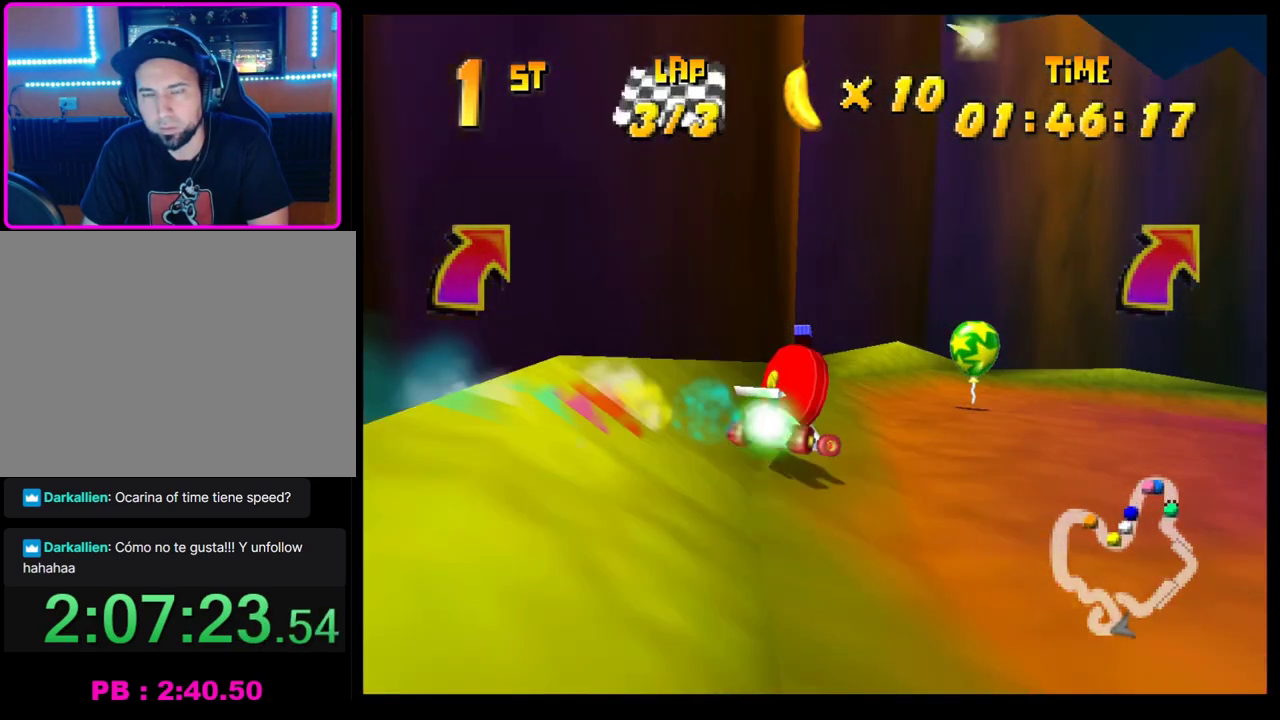
{"buttons": ["CROSS"], "left_stick": "right", "events": [[50, "CROSS", "down"], [117, "CROSS", "up"], [200, "CROSS", "down"], [267, "CROSS", "up"], [350, "CROSS", "down"], [417, "CROSS", "up"], [500, "CROSS", "down"]]}
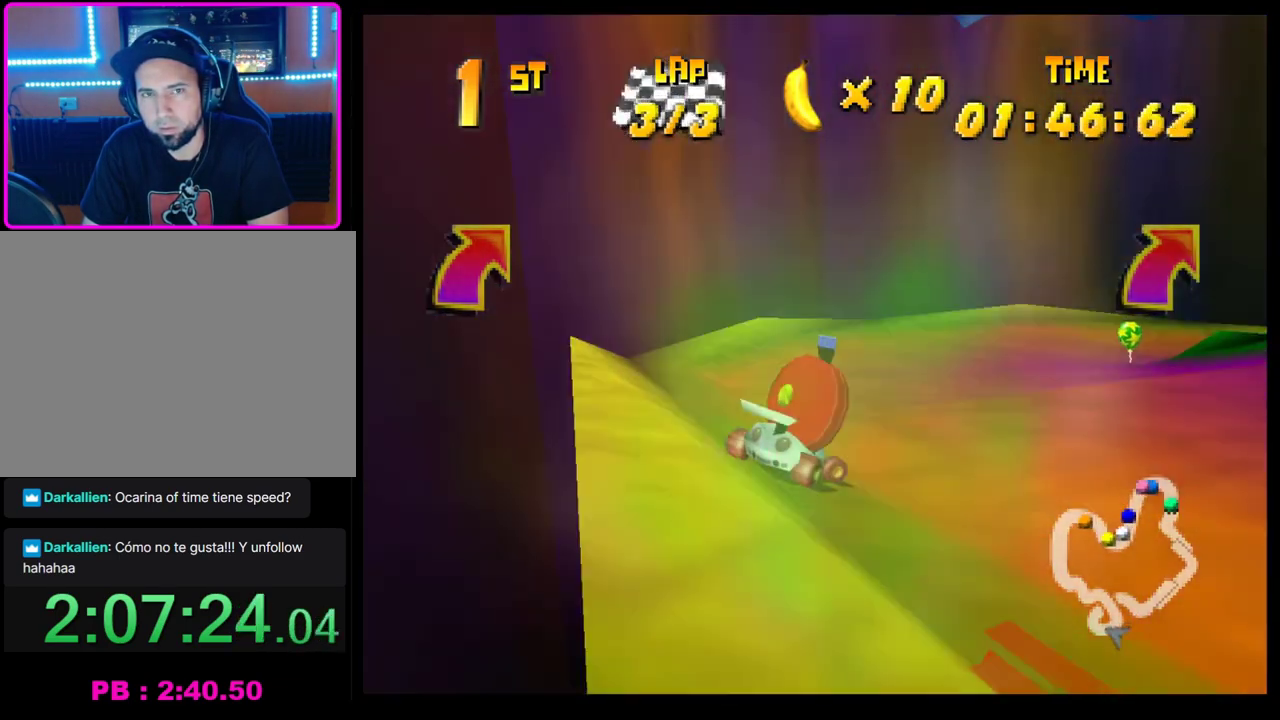
{"buttons": ["CROSS", "R1"], "left_stick": "right", "events": [[67, "CROSS", "up"], [150, "CROSS", "down"], [217, "CROSS", "up"], [283, "CROSS", "down"], [333, "R1", "down"]]}
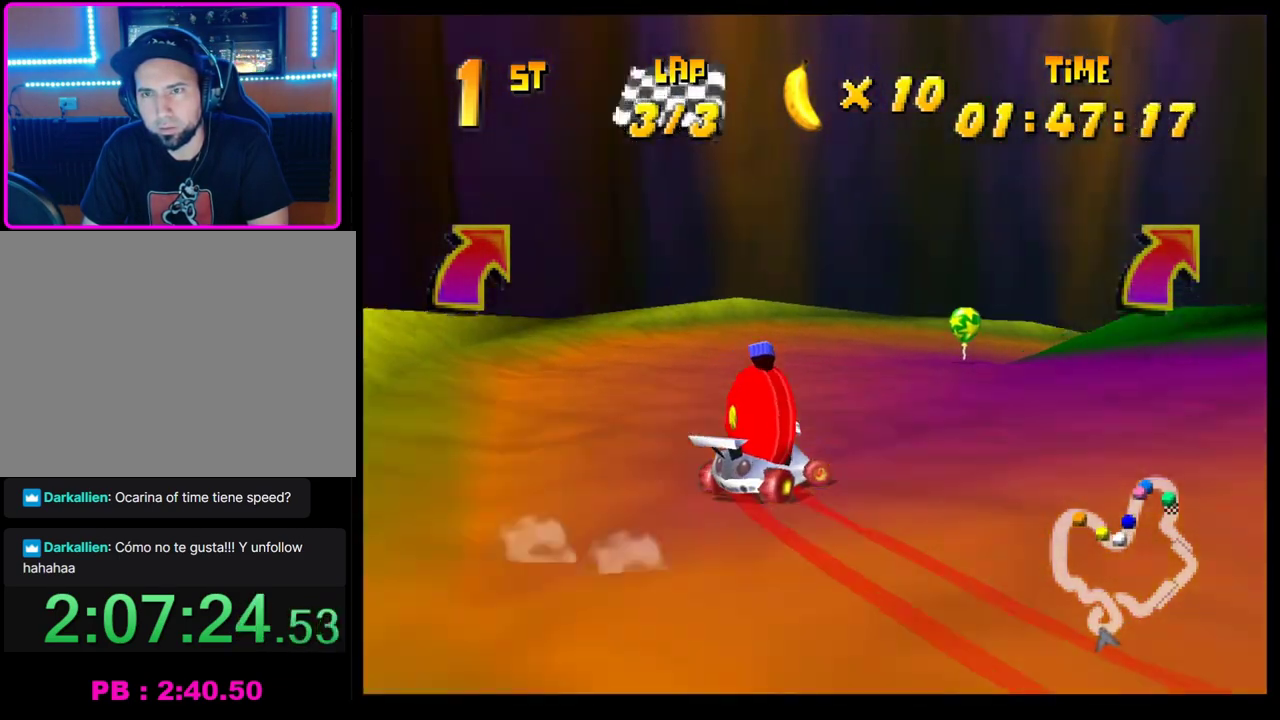
{"buttons": ["CROSS", "R1"], "left_stick": "right", "events": [[283, "left_stick", "up-right"], [333, "left_stick", "right"]]}
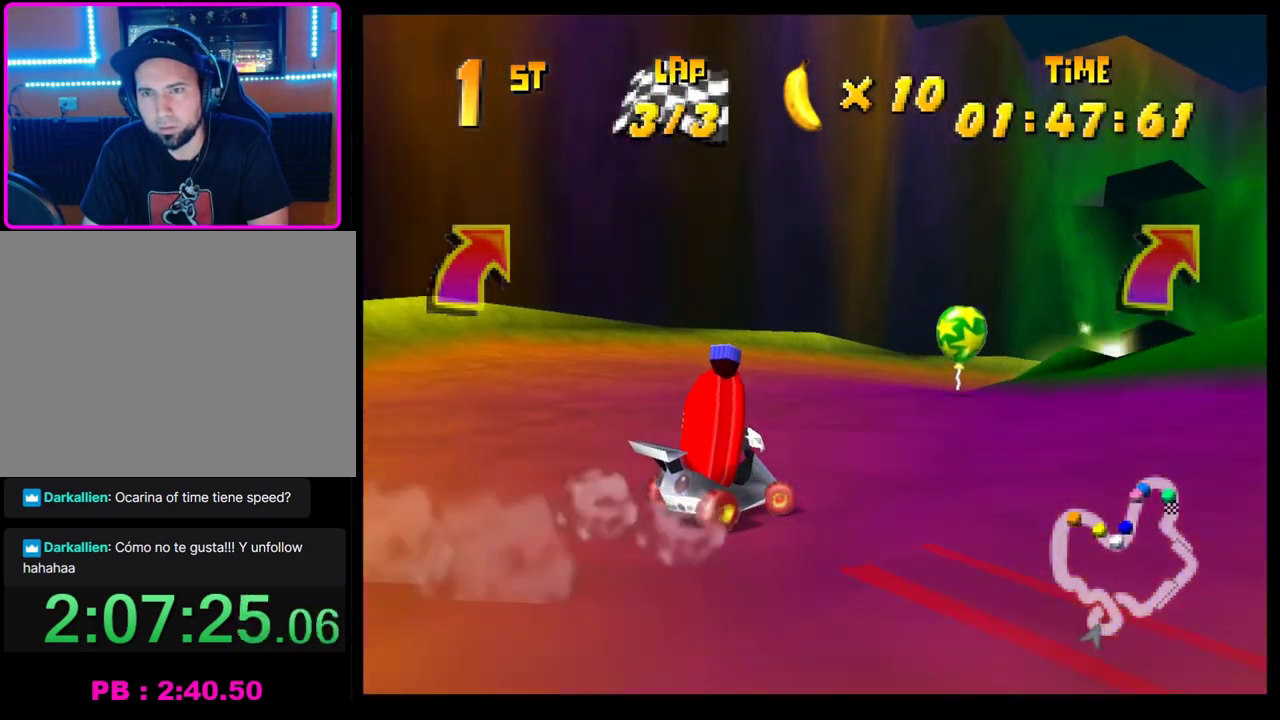
{"buttons": ["CROSS"], "left_stick": "center", "events": [[250, "CROSS", "up"], [250, "R1", "up"], [333, "CROSS", "down"], [367, "left_stick", "center"], [400, "CROSS", "up"], [483, "CROSS", "down"]]}